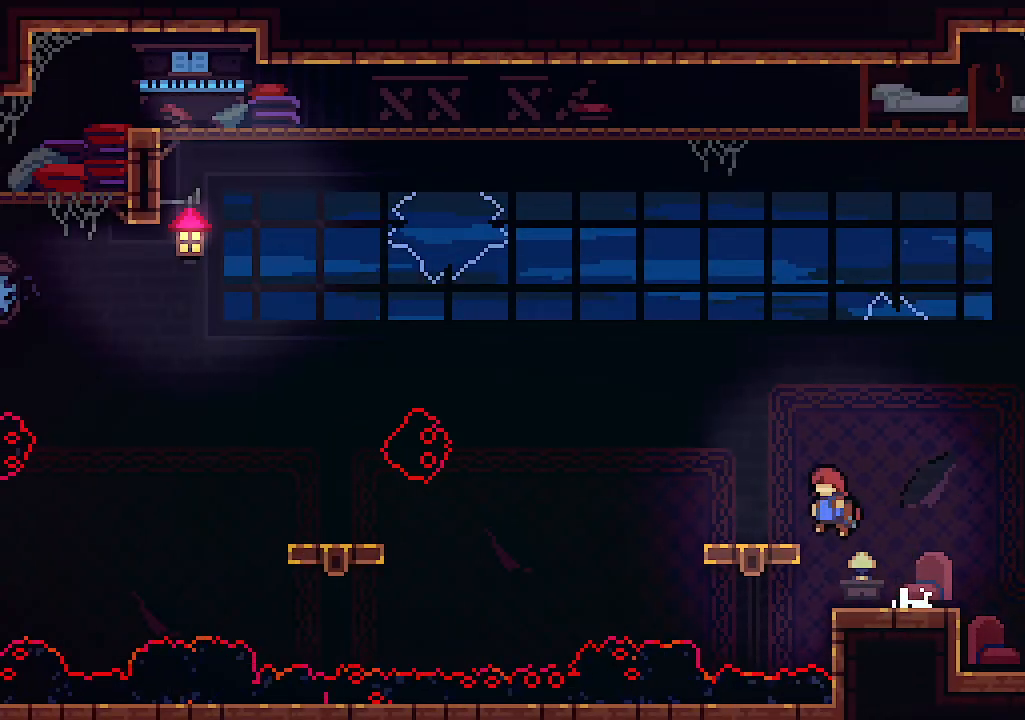
Gameplay with keyboard; each line is a JSON object with the keys held at the frame after it. "events" lists presses ("down") and releases ("up") of "c", "down", "left", "right", "s", "shift", "up", "x" and "z" between this image and that frame as [ms after this image, input, new state], when the widget could be followed in between. No other keys are recorded. Mouse input is not recorded.
{"keys": ["left"], "events": [[234, "z", "down"], [300, "z", "up"]]}
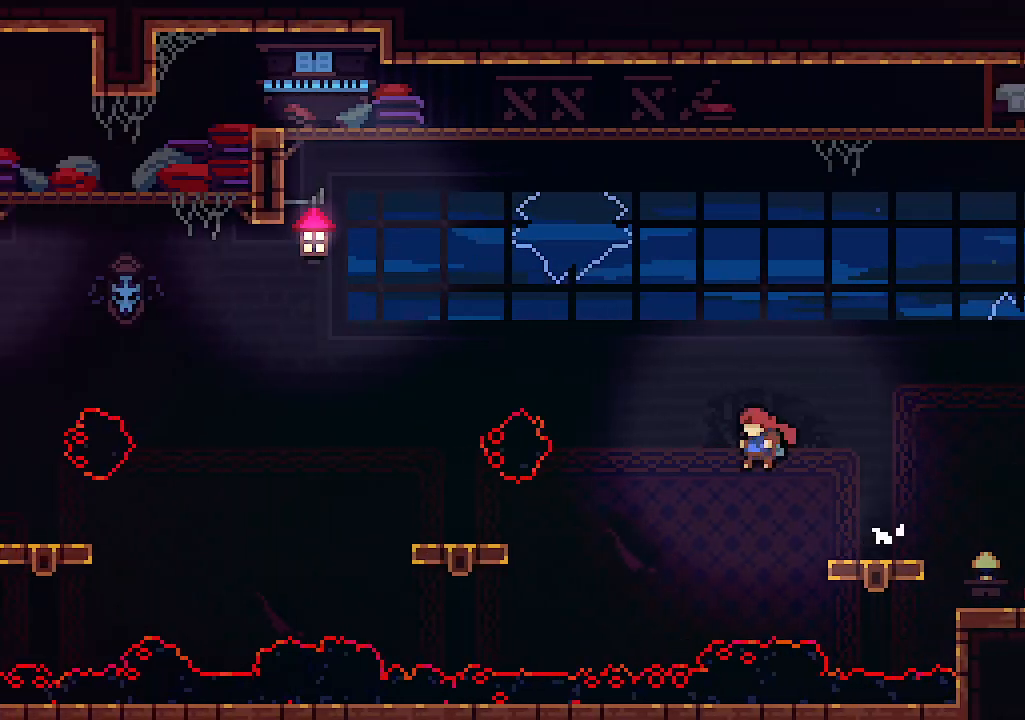
{"keys": ["left"], "events": [[134, "c", "down"], [367, "c", "up"]]}
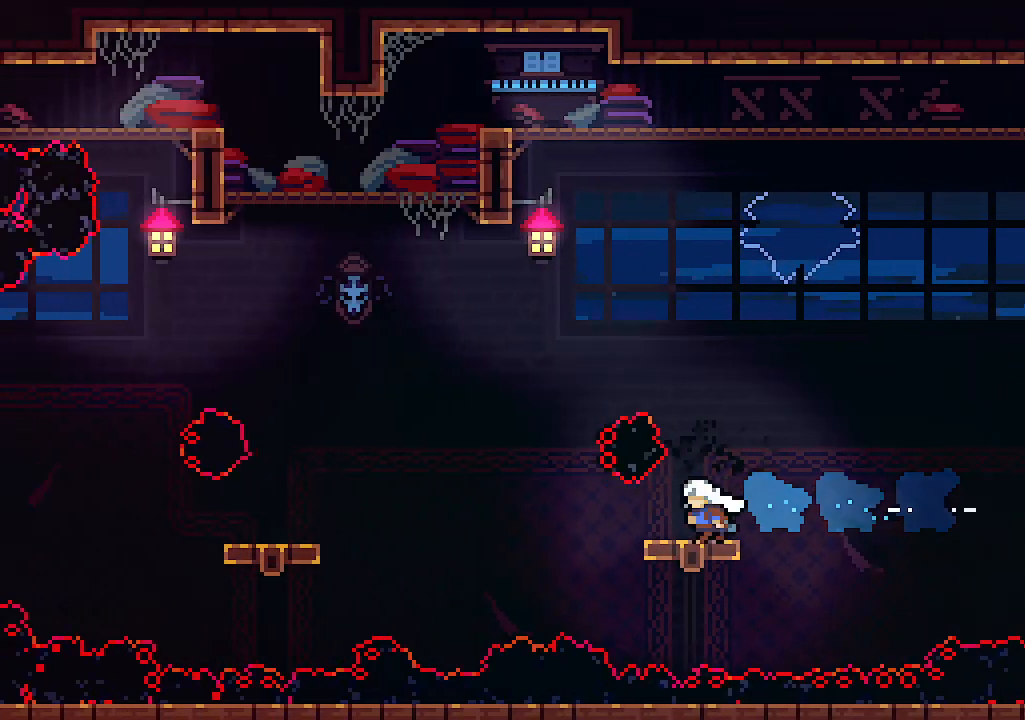
{"keys": ["c", "left"], "events": [[200, "z", "down"], [234, "c", "down"], [300, "z", "up"]]}
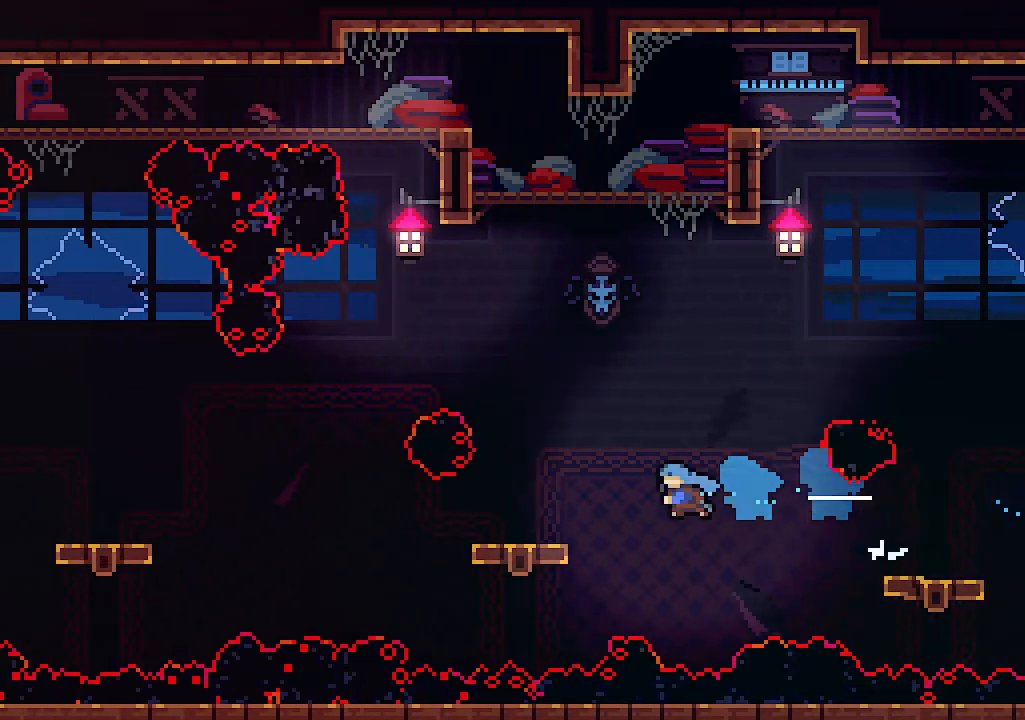
{"keys": ["left", "z"], "events": [[67, "c", "up"], [400, "z", "down"]]}
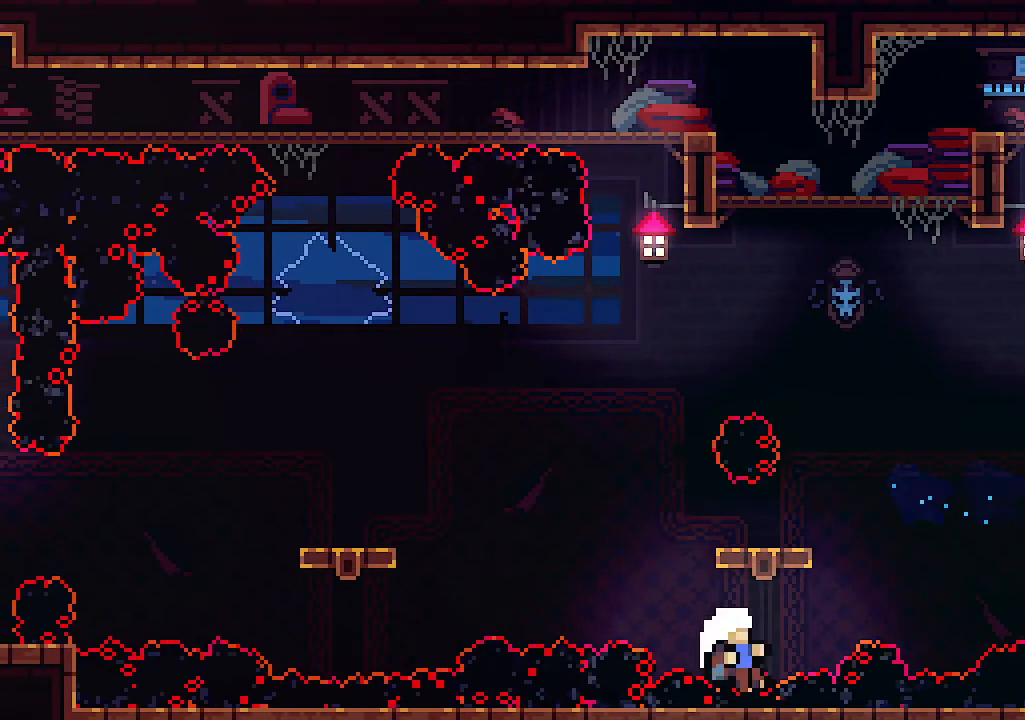
{"keys": [], "events": [[34, "z", "up"], [100, "left", "up"]]}
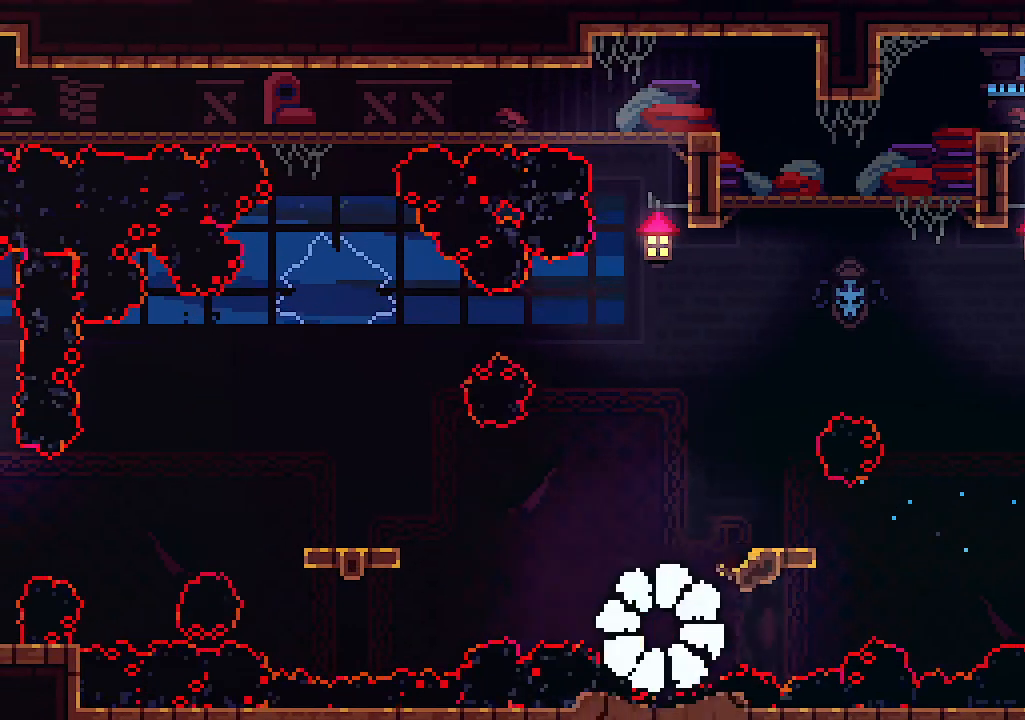
{"keys": [], "events": []}
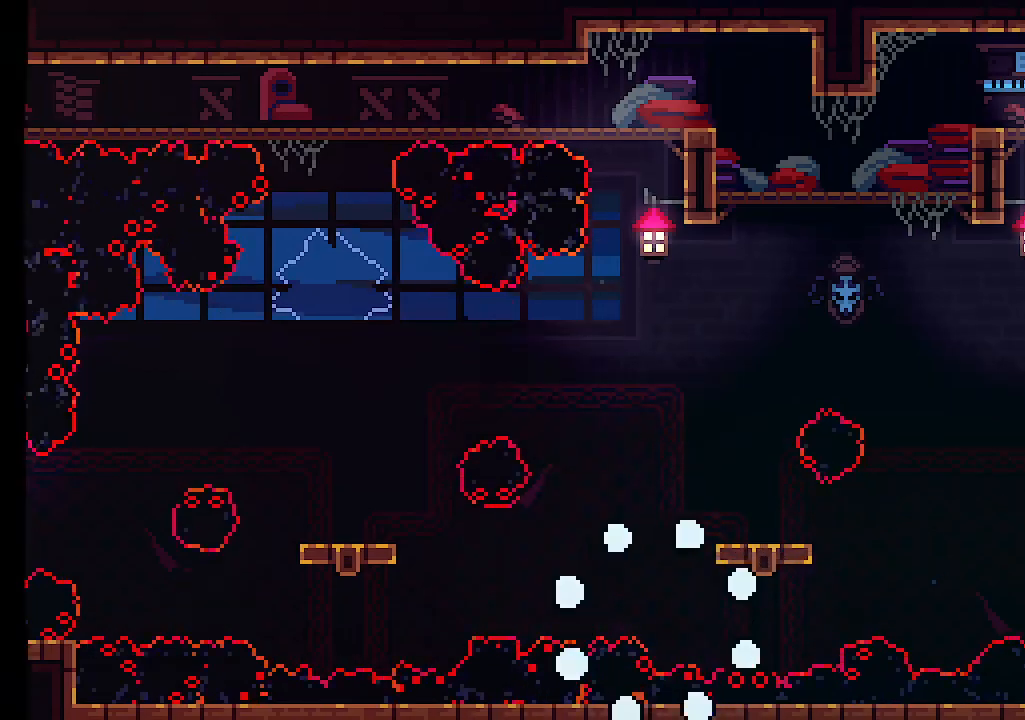
{"keys": [], "events": []}
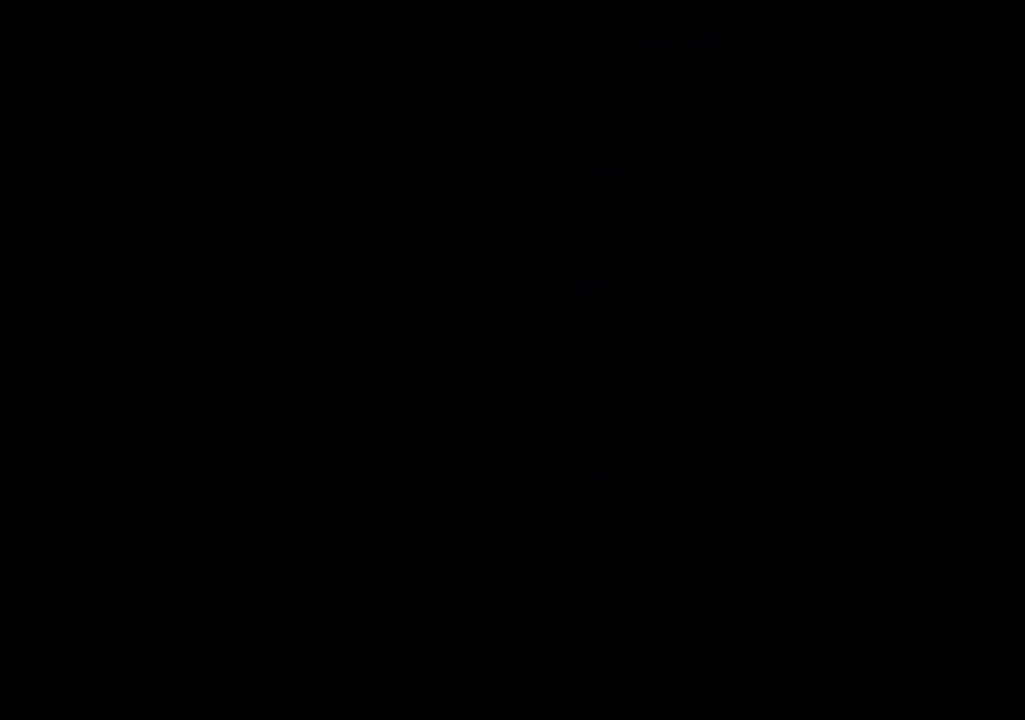
{"keys": [], "events": []}
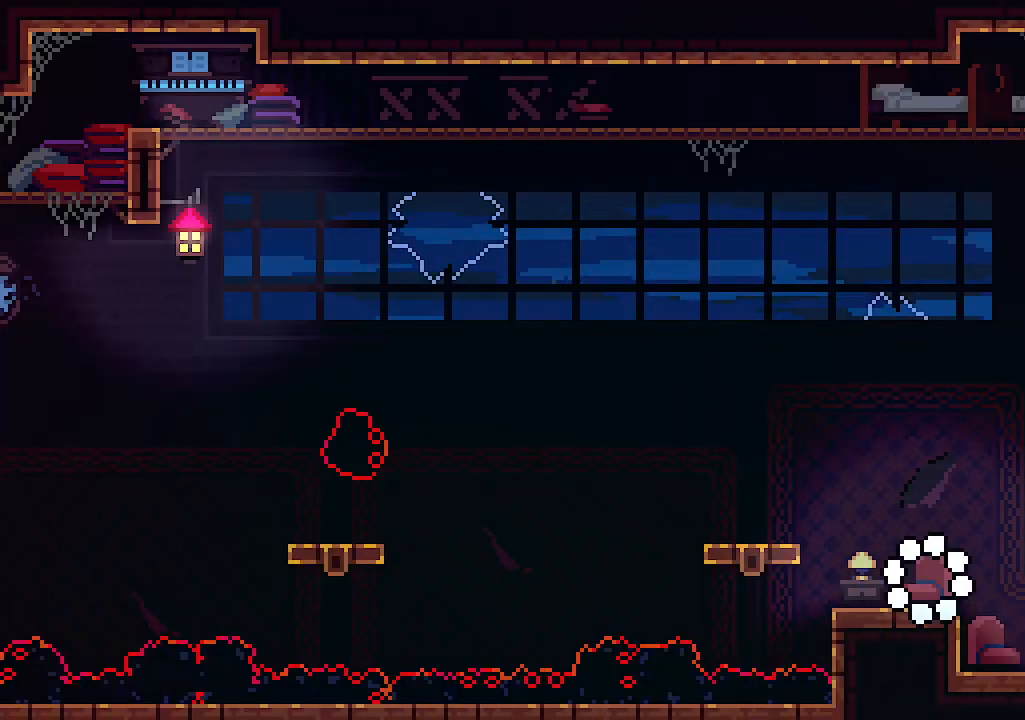
{"keys": ["left"], "events": [[134, "left", "down"], [234, "z", "down"], [300, "z", "up"]]}
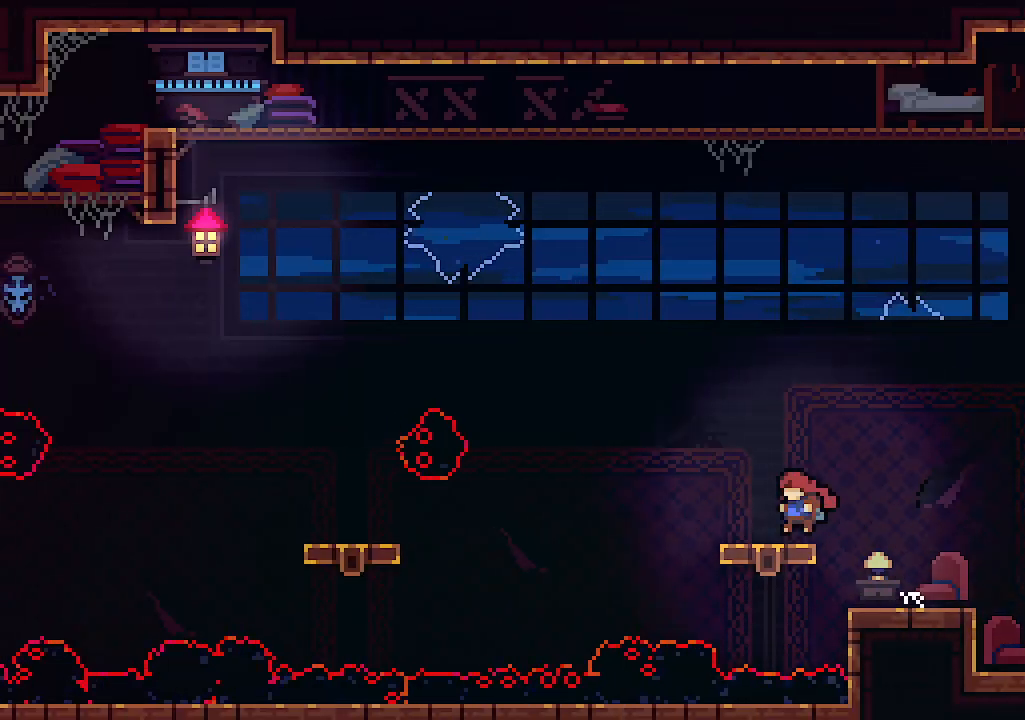
{"keys": ["left"], "events": [[100, "z", "down"], [234, "z", "up"]]}
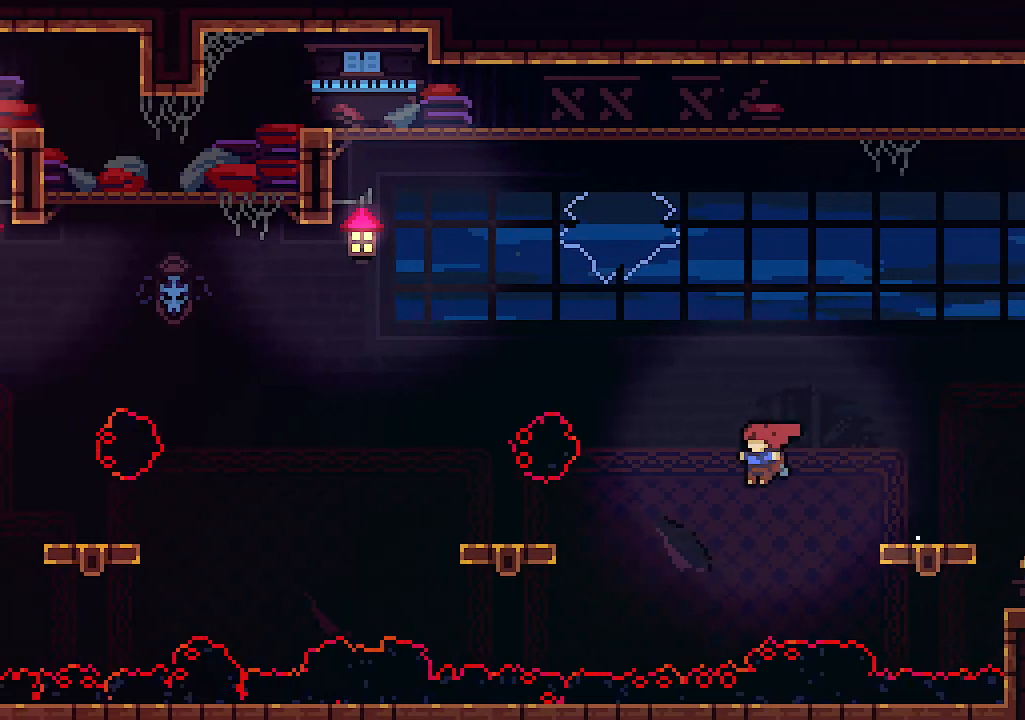
{"keys": ["left"], "events": [[67, "c", "down"], [234, "c", "up"]]}
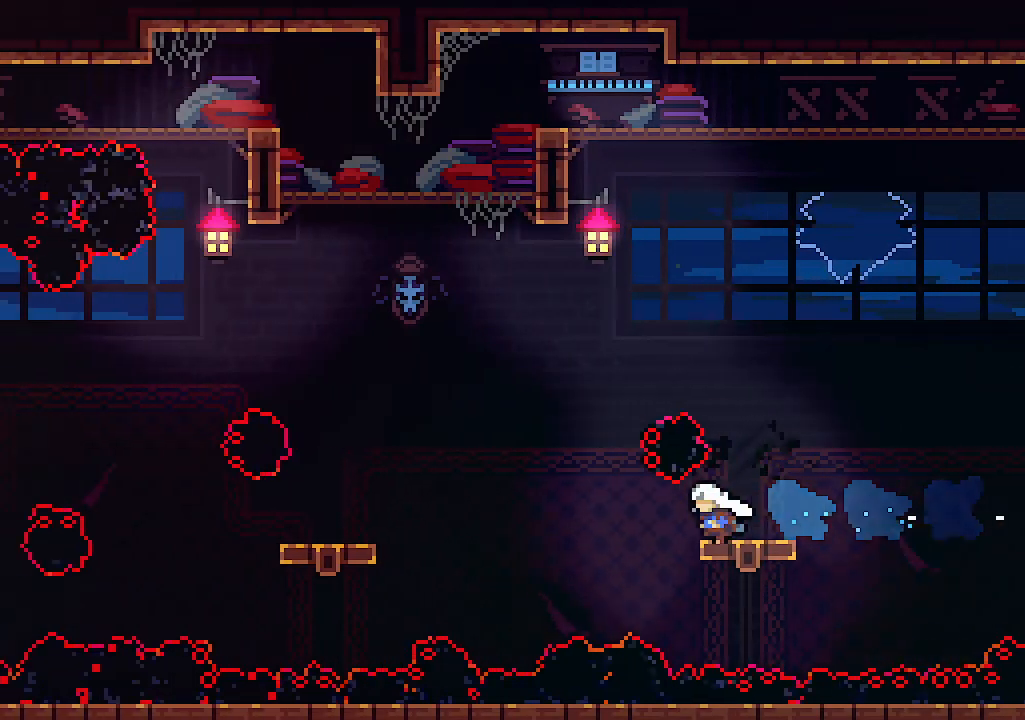
{"keys": ["left"], "events": [[67, "z", "down"], [234, "c", "down"], [334, "z", "up"], [434, "c", "up"]]}
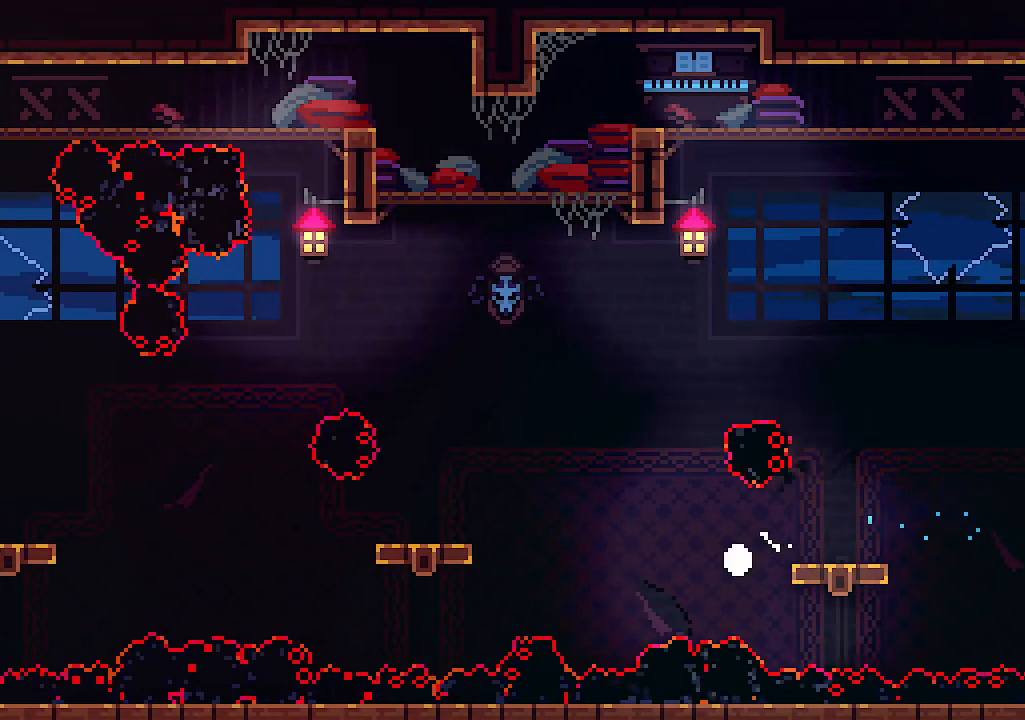
{"keys": [], "events": [[134, "left", "up"]]}
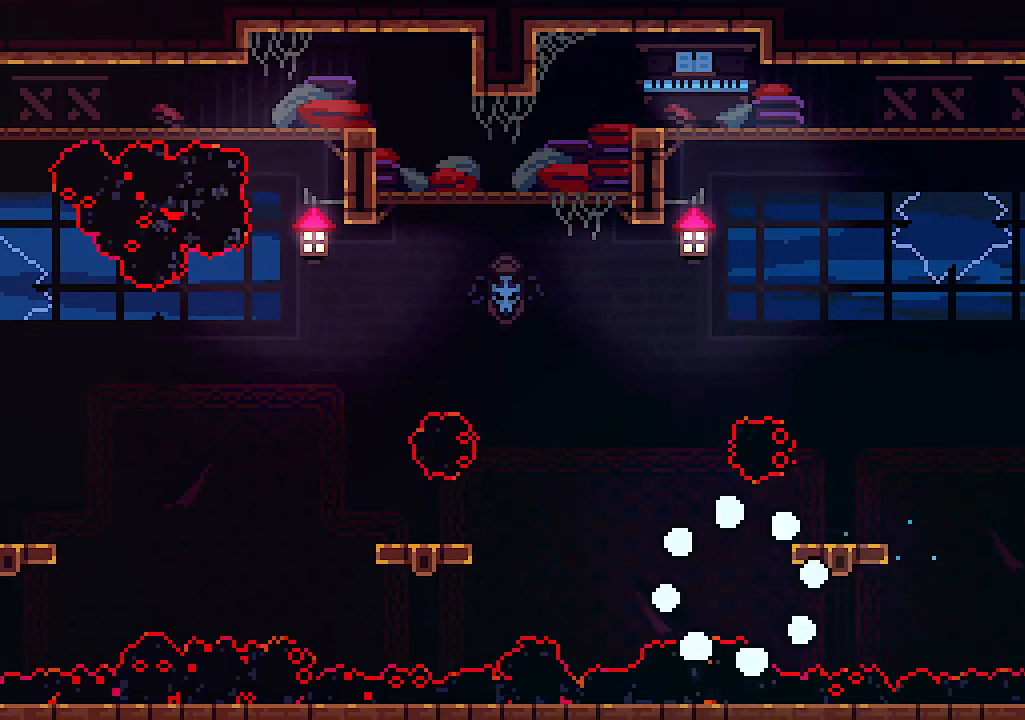
{"keys": [], "events": []}
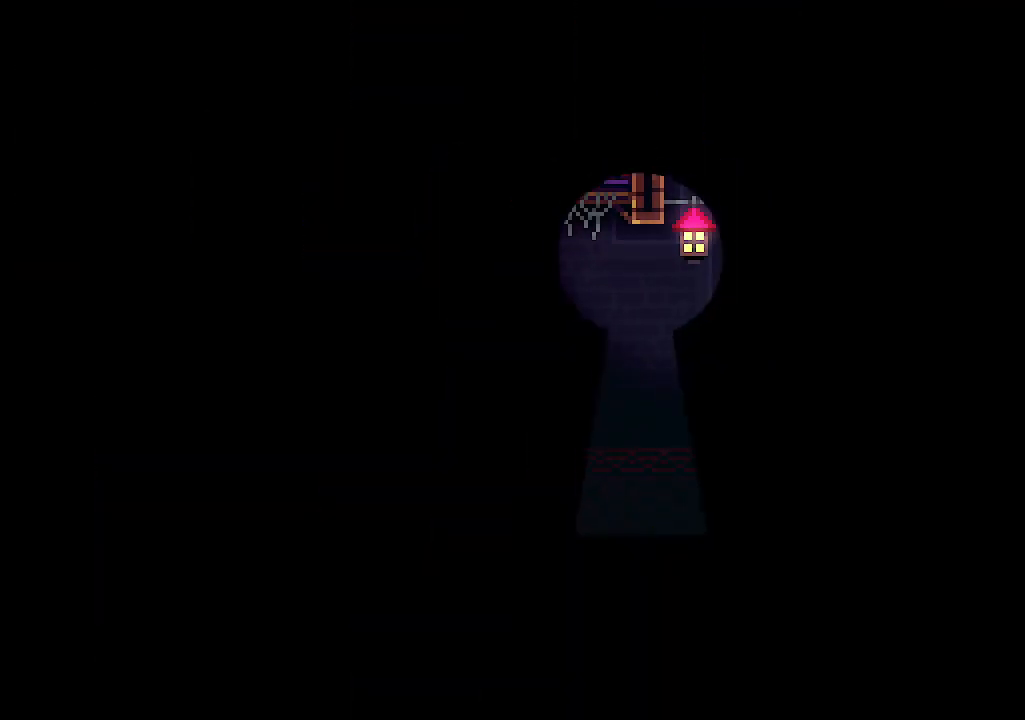
{"keys": [], "events": []}
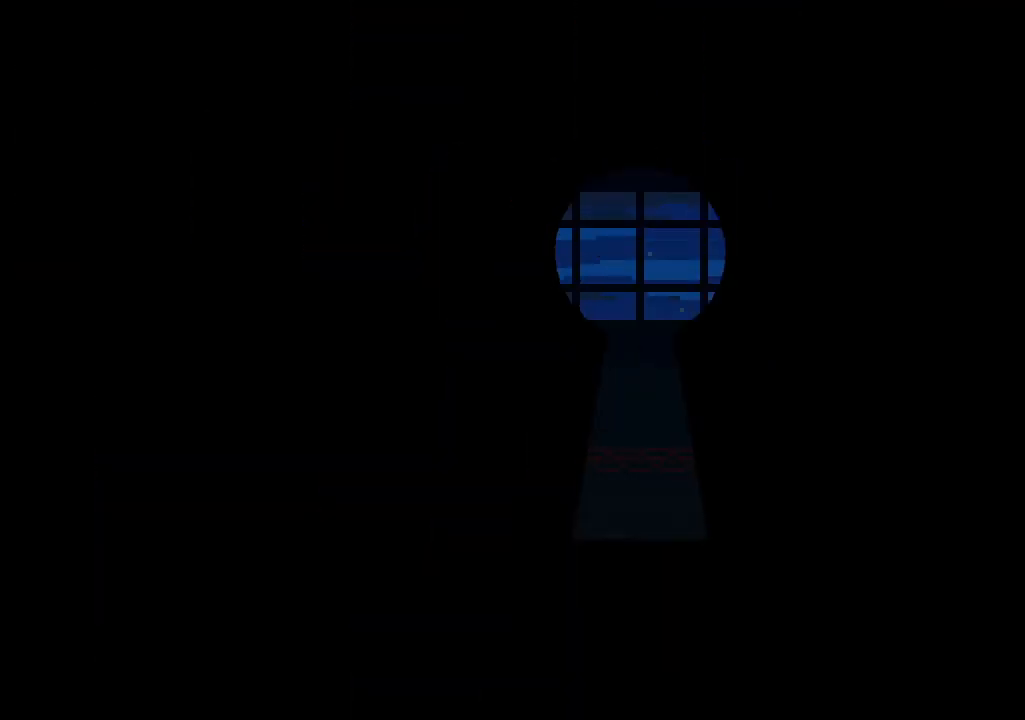
{"keys": ["left", "z"], "events": [[334, "left", "down"], [467, "z", "down"]]}
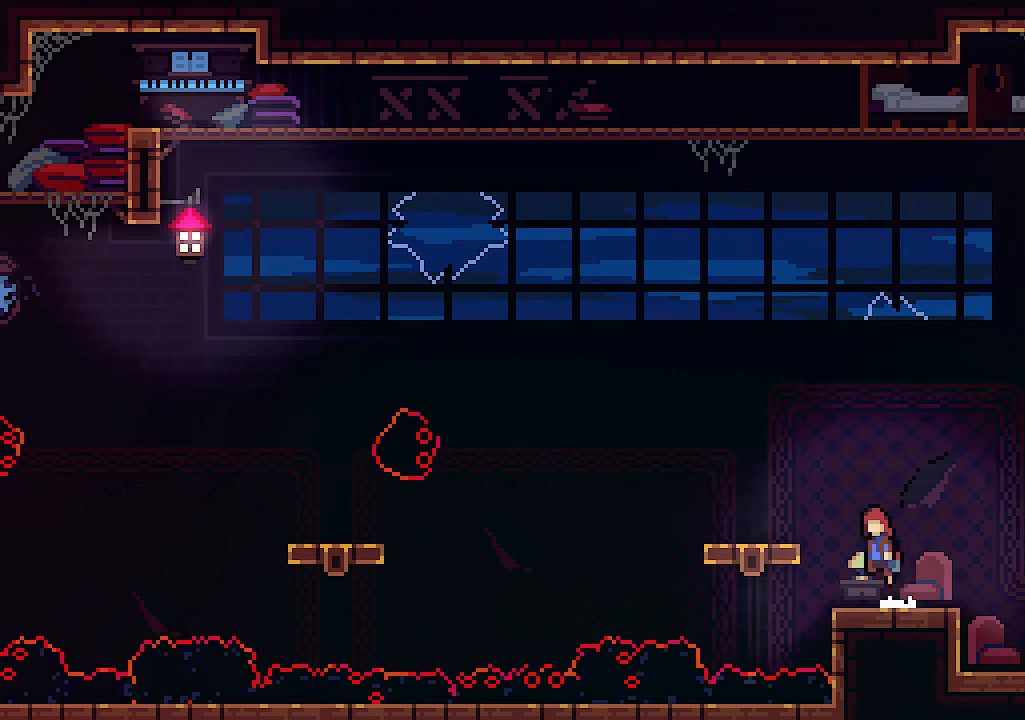
{"keys": ["left", "z"], "events": [[100, "z", "up"], [400, "z", "down"]]}
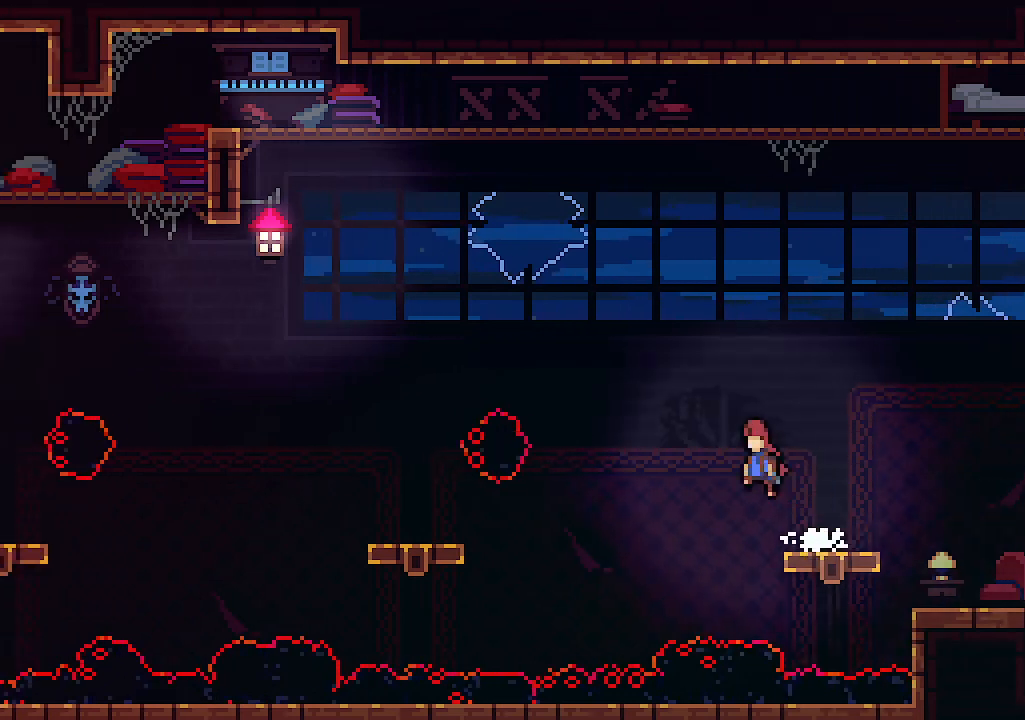
{"keys": ["c", "left"], "events": [[34, "z", "up"], [400, "c", "down"]]}
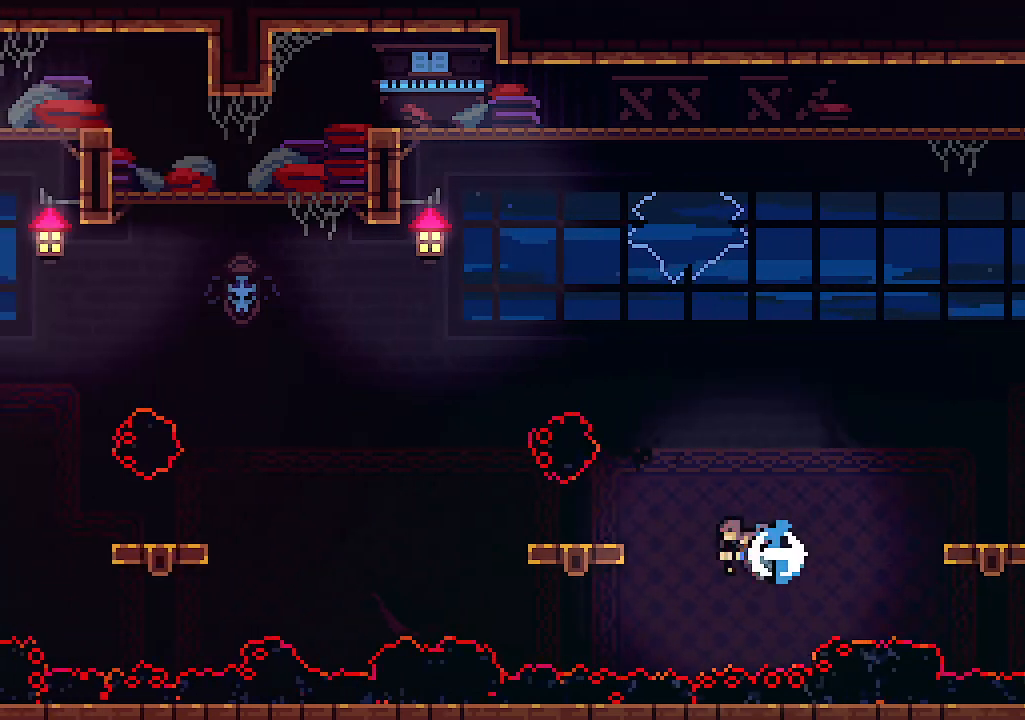
{"keys": [], "events": [[134, "c", "up"], [434, "left", "up"]]}
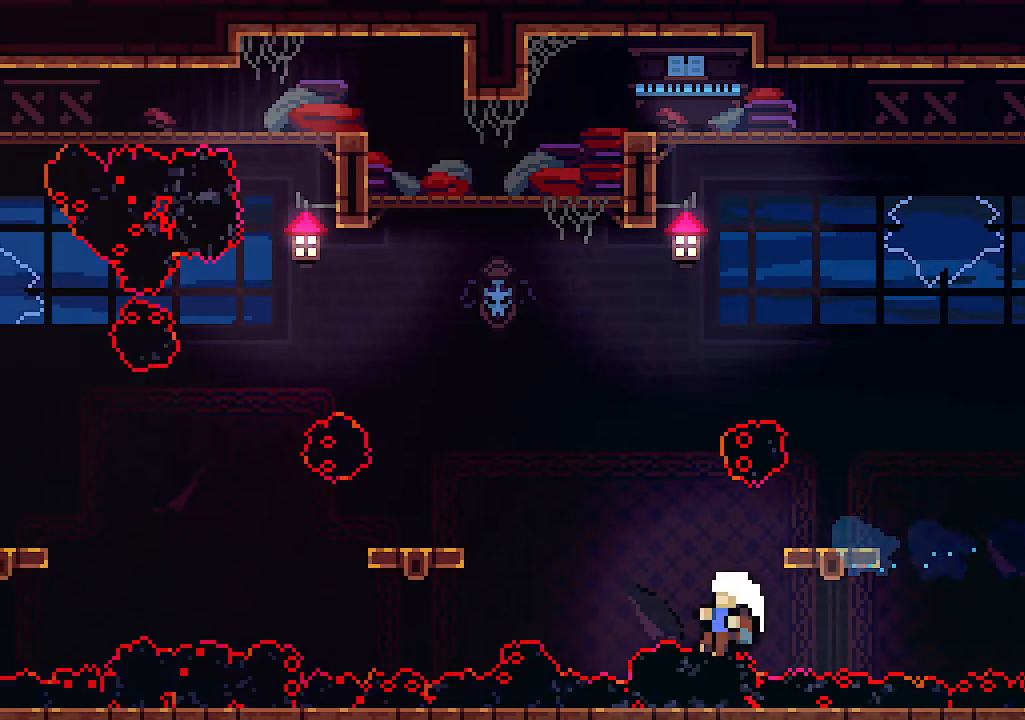
{"keys": [], "events": []}
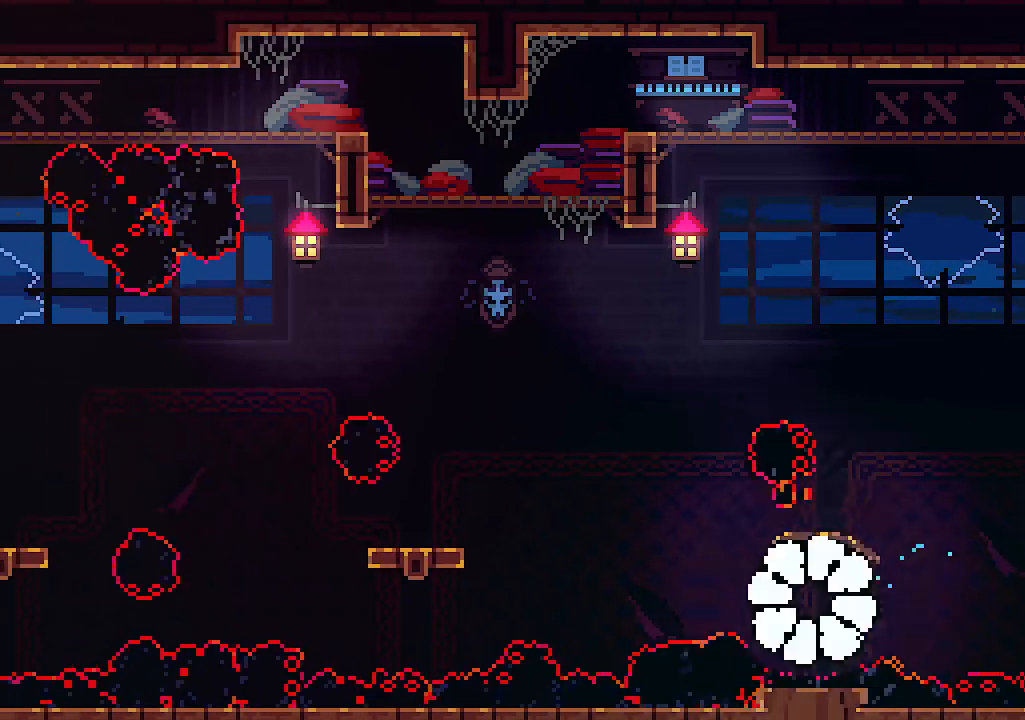
{"keys": [], "events": []}
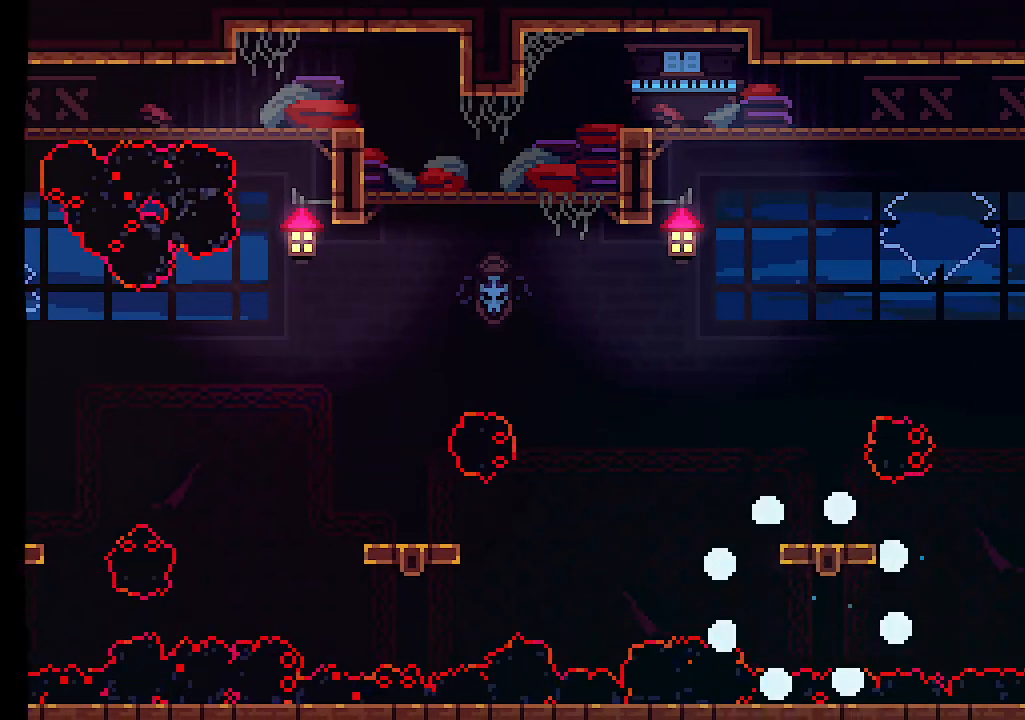
{"keys": [], "events": []}
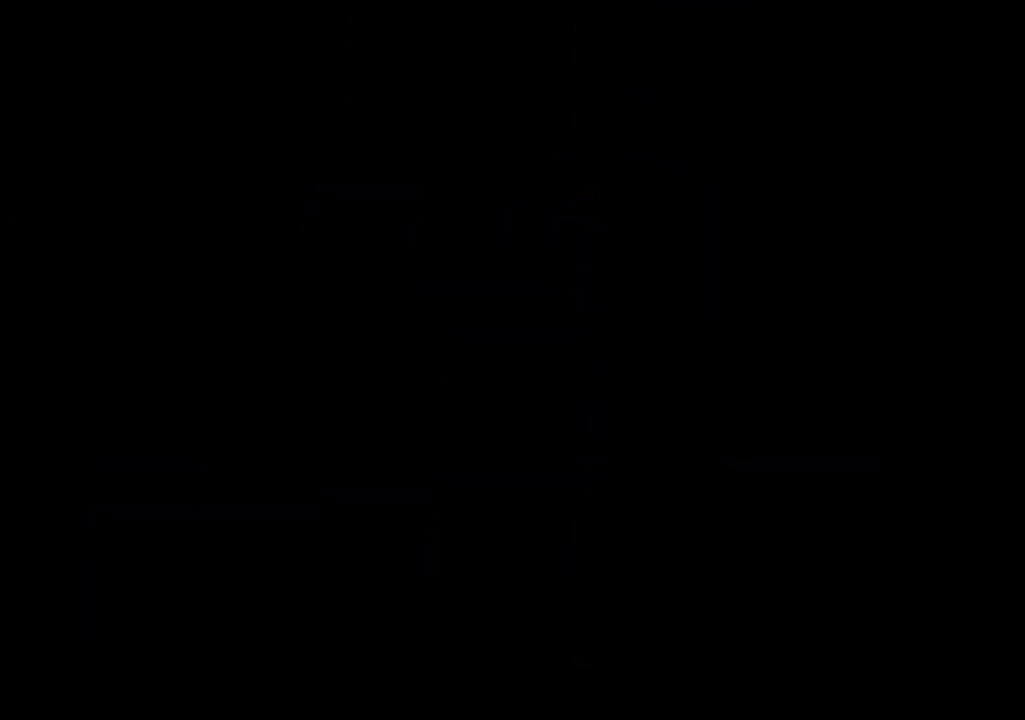
{"keys": ["left"], "events": [[434, "left", "down"]]}
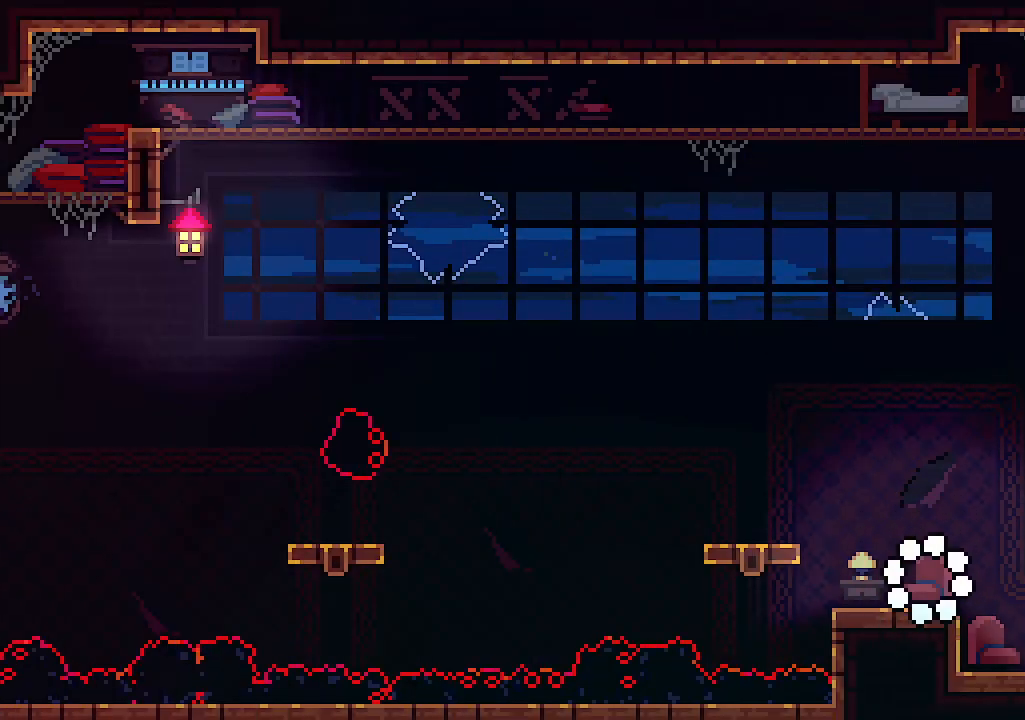
{"keys": ["left"], "events": [[134, "z", "down"], [300, "z", "up"]]}
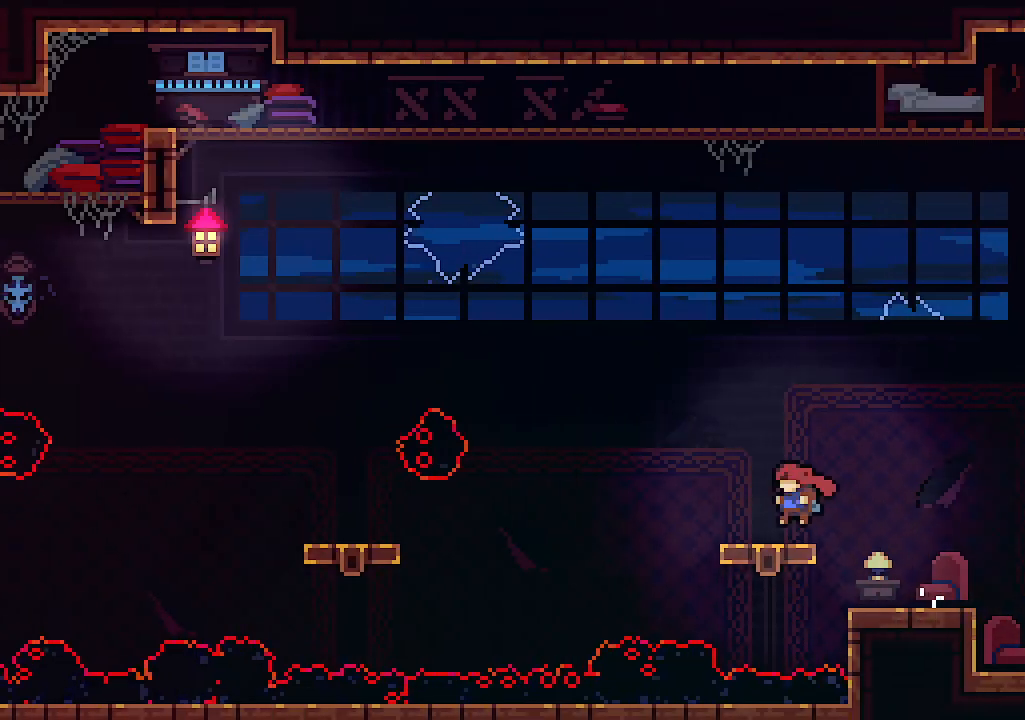
{"keys": ["left"], "events": [[100, "z", "down"], [267, "z", "up"]]}
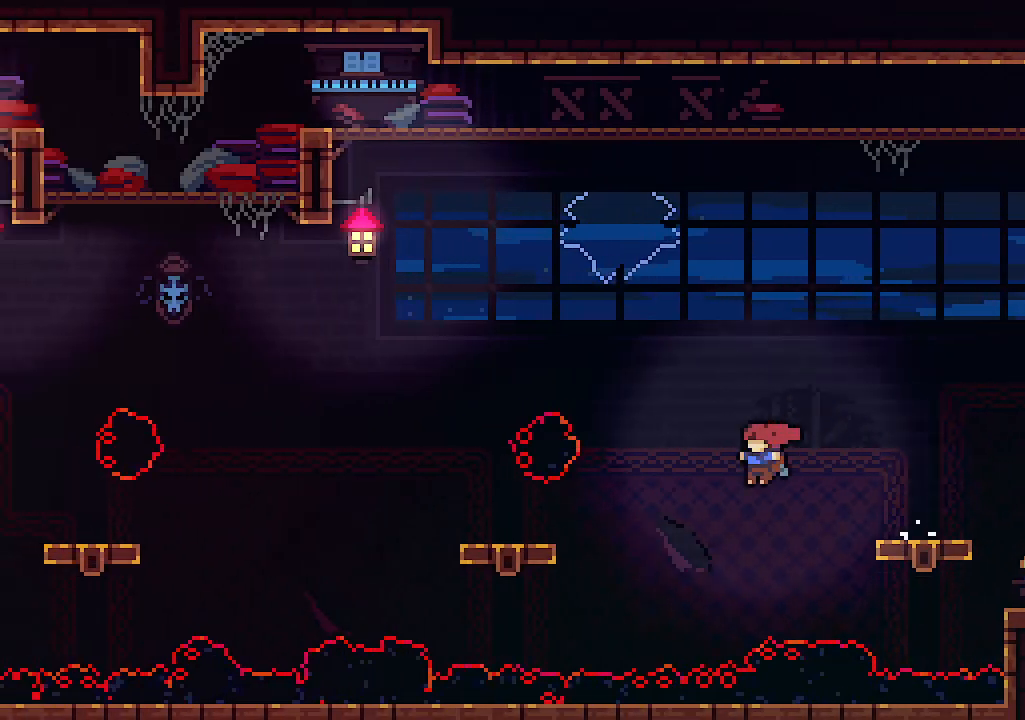
{"keys": ["left"], "events": [[100, "c", "down"], [334, "c", "up"]]}
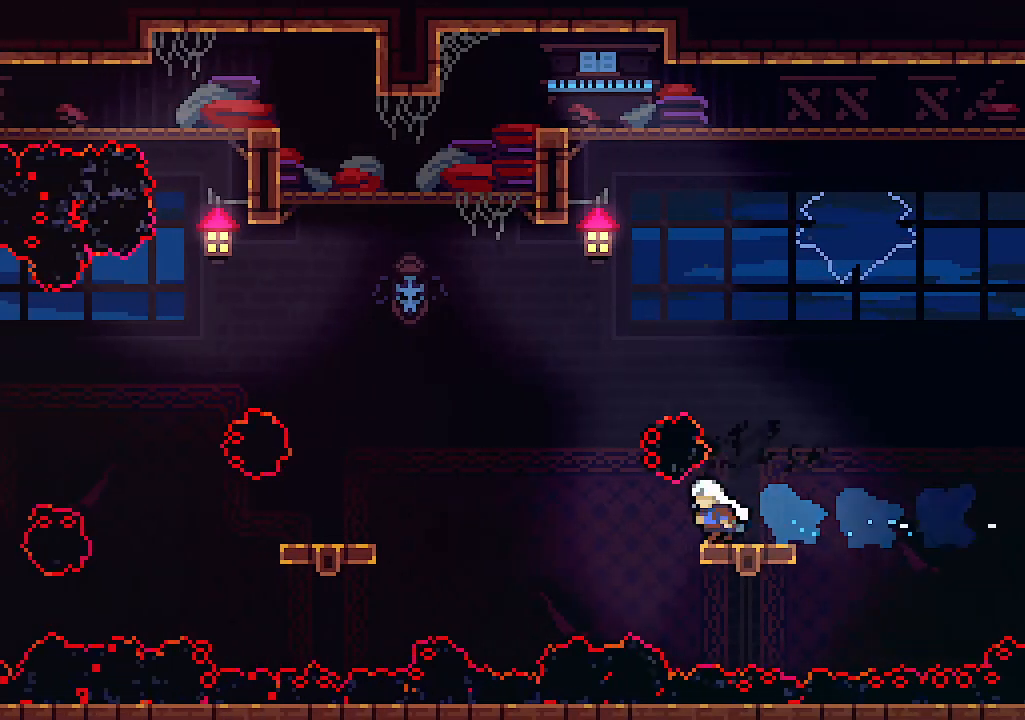
{"keys": ["c", "left"], "events": [[167, "z", "down"], [300, "c", "down"], [434, "z", "up"]]}
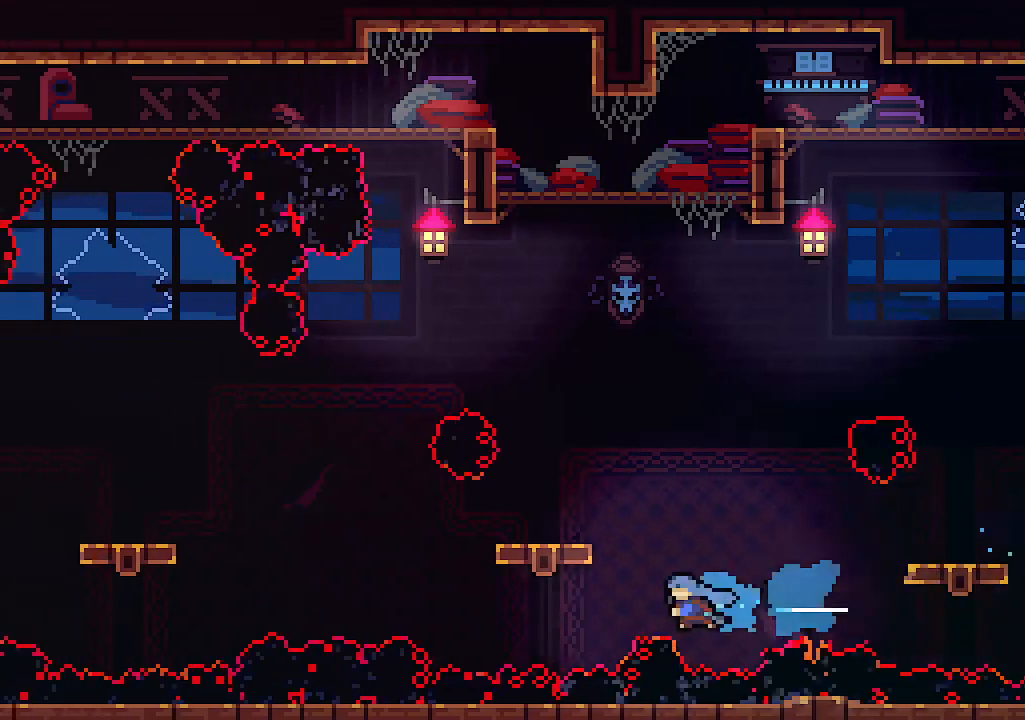
{"keys": [], "events": [[100, "c", "up"], [267, "left", "up"]]}
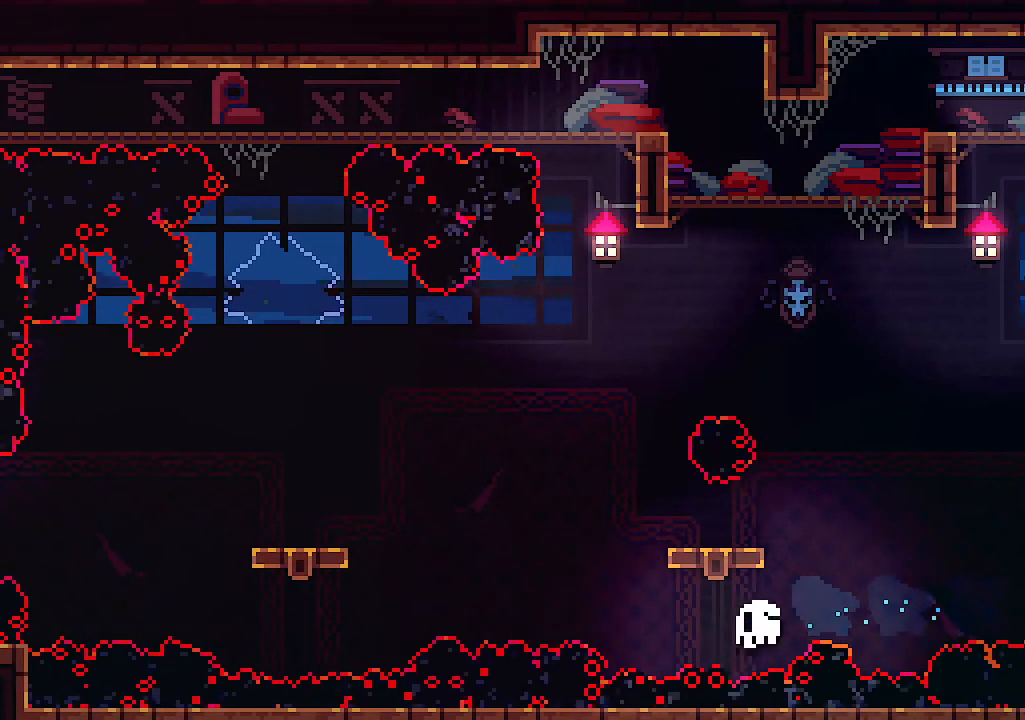
{"keys": [], "events": []}
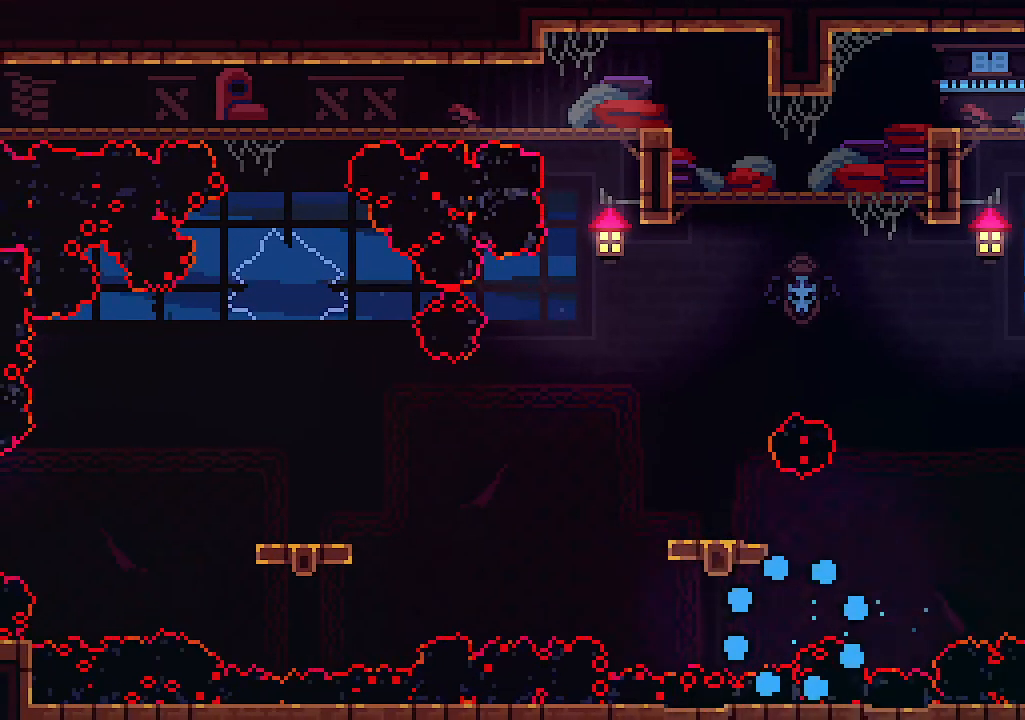
{"keys": [], "events": []}
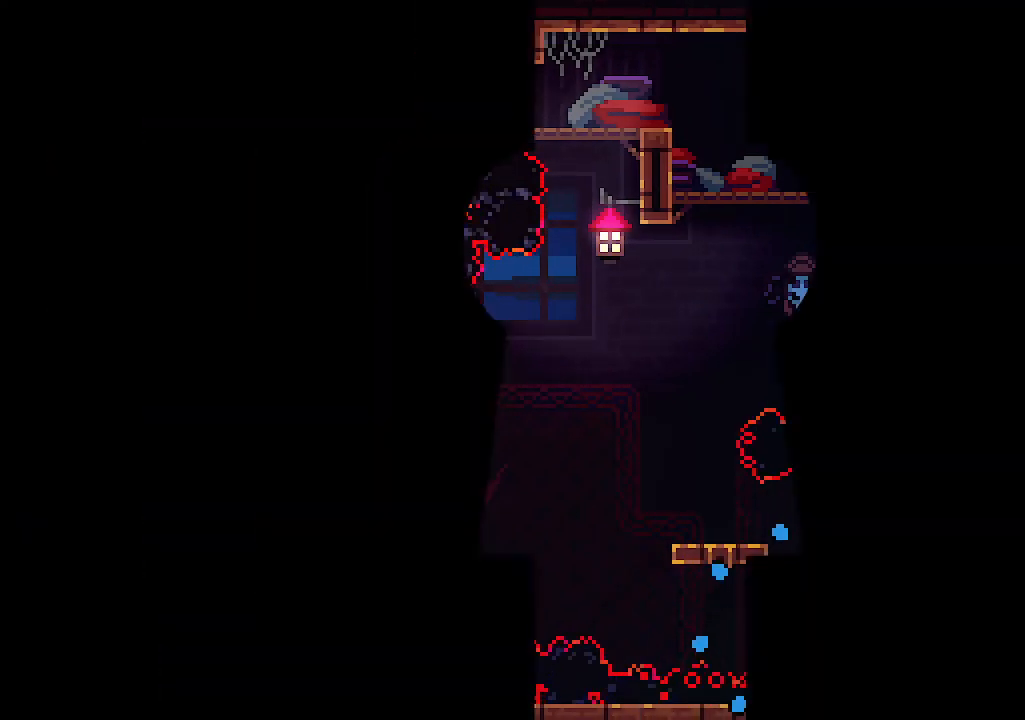
{"keys": [], "events": []}